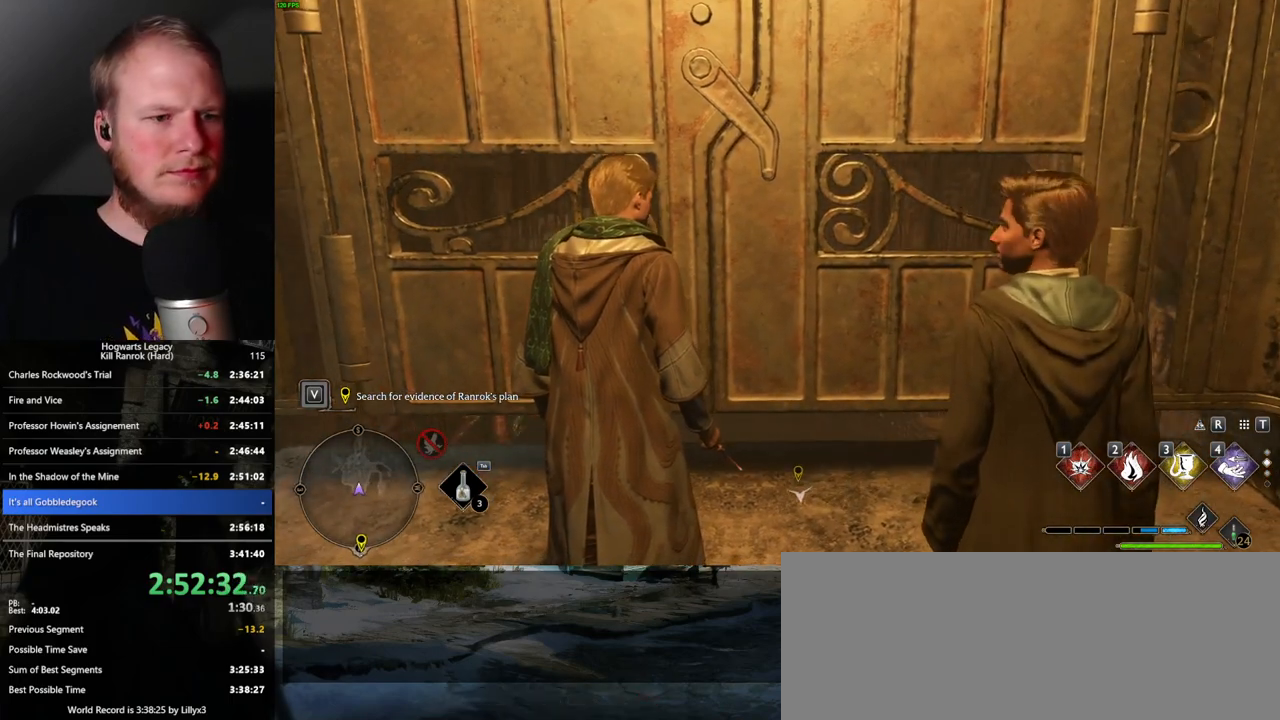
Gameplay with keyboard and mouse; each line is a JSON object with the keys and mouse buttons held at the frame after it. "events" lists presses ("down") and releases ("up") of ".", "/", "0", "1", "2", "3", "4", "5", "6", "7", "8", "9", "a", "alt_l", "alt_r", "b", "backslash", "backspace", "c", "caps_lock", "comma", "ctrl_l", "ctrl_r", "d", "e", "equals", "escape", "f", "f1", "f10", "f11", "f12", "f2", "f3", "f4", "f5", "f6", "f7", "f8", "f9", "g", "h", "i", "j", "k", "l", "lbracket", "m", "minus", "n", "o", "p", "q", "quote", "r", "rbracket", "return", "s", "semicolon", "shift_l", "shift_r", "space", "super", "super_r", "t", "tab", "tilde", "u", "v", "w", "x", "y", "z", "mouse_left", "mouse_wheel", "mouse_right", "mouse_mb4" and "mouse_mb5" between this image and that frame as [ms after this image, input, new state], when the widget could be followed in between. "mouse_left", "mouse_wheel", "mouse_right", "mouse_mb4", "mouse_mb5" = the "left", "wheel", "right", "mb4", "mb5" buttons of the "mouse" list. No other keys are recorded. "wheel" means that the mouse wheel is clicked or scrolled. Mouse movement is not recorded.
{"keys": [], "mouse": [], "events": []}
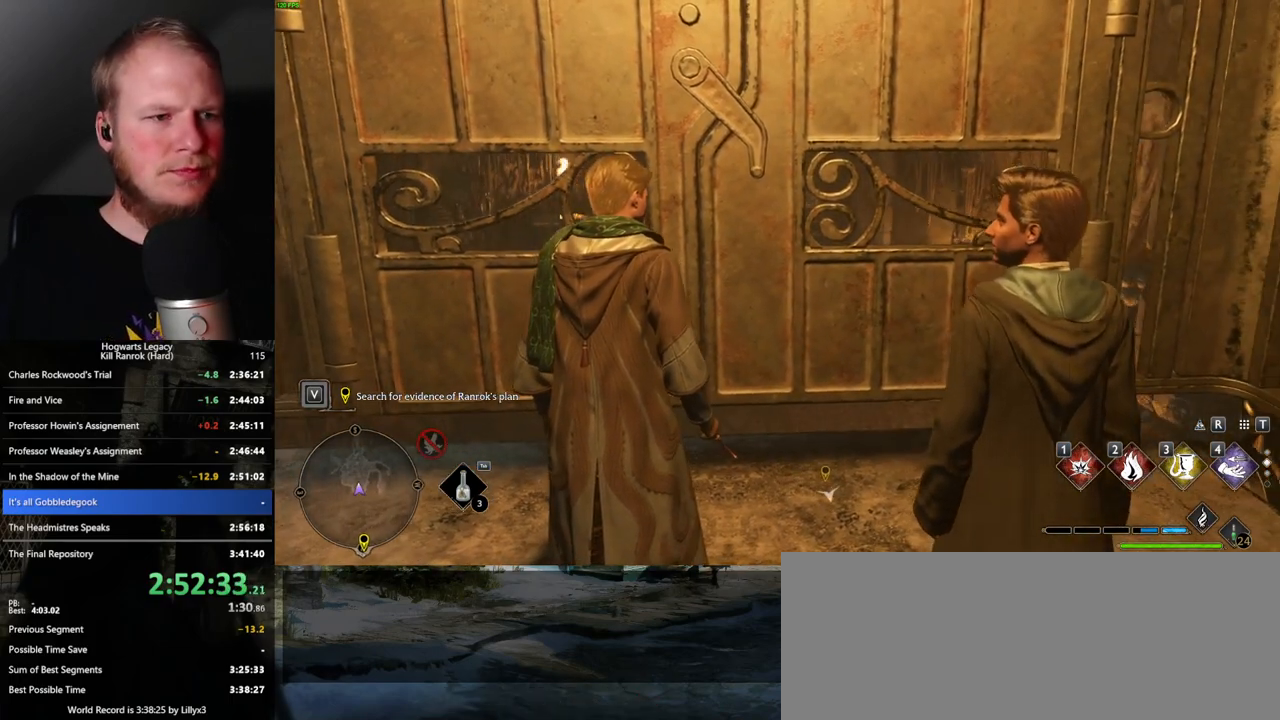
{"keys": [], "mouse": [], "events": []}
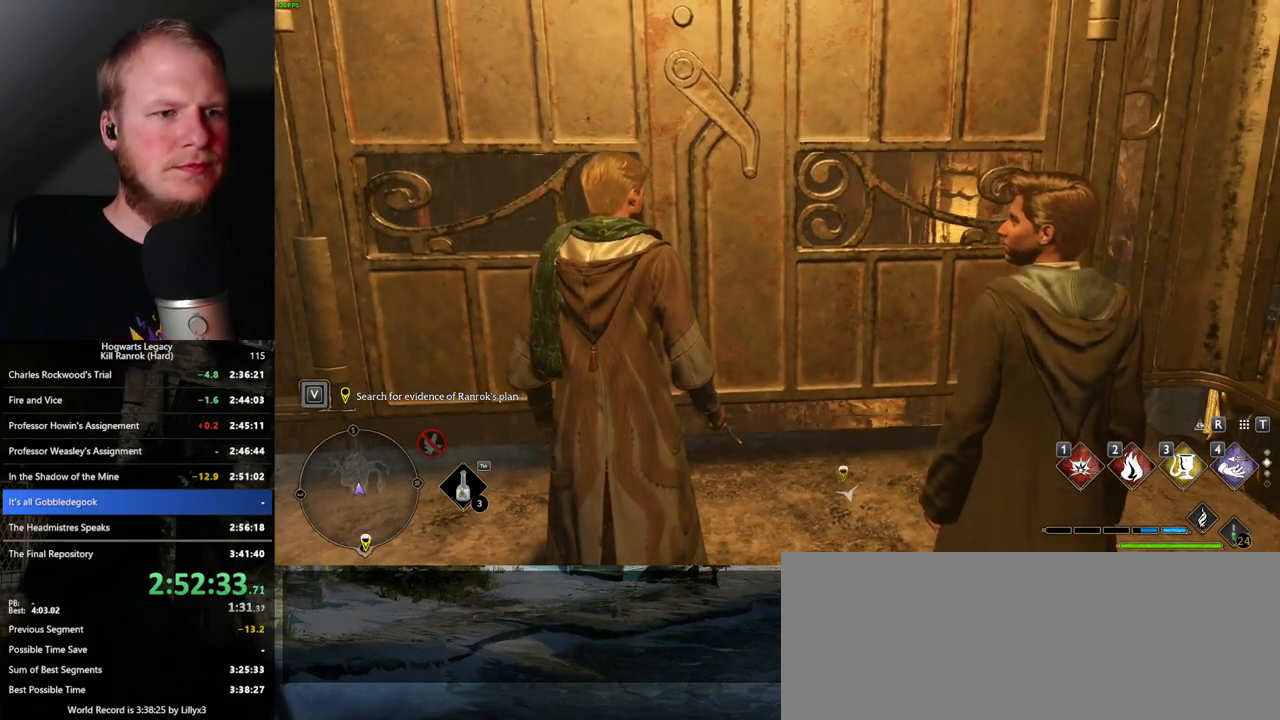
{"keys": ["w"], "mouse": [], "events": [[100, "w", "down"]]}
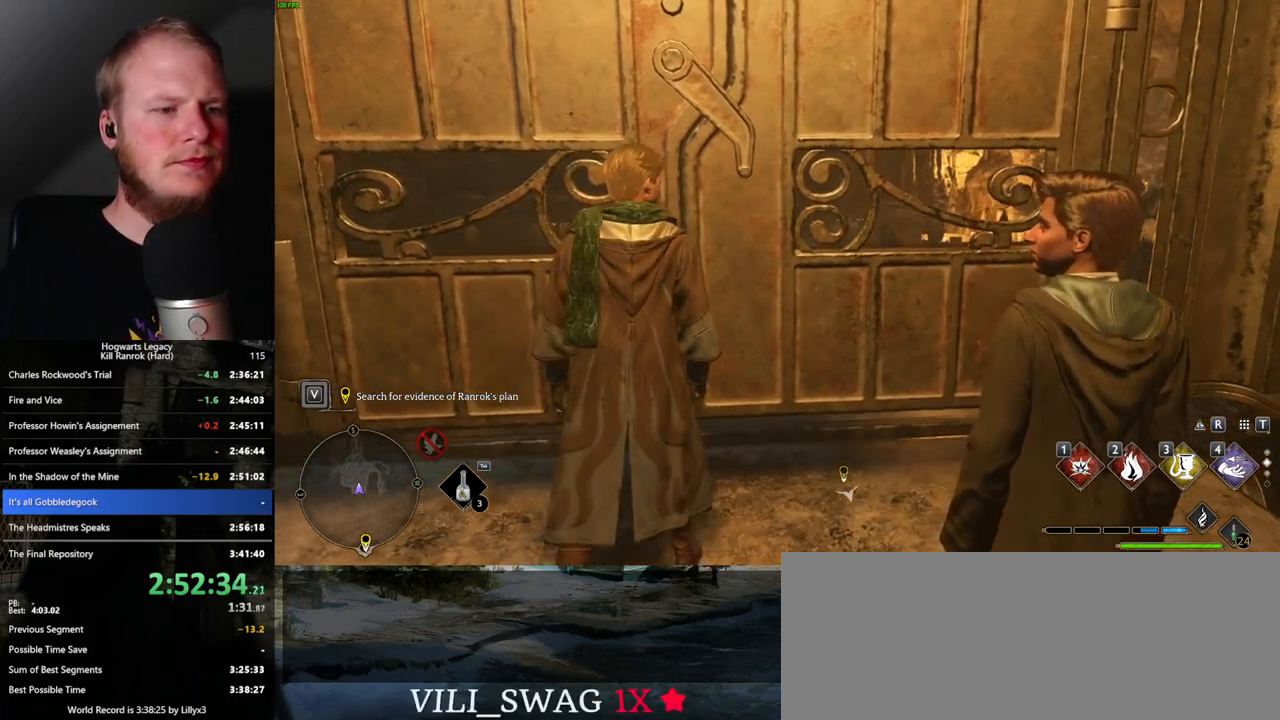
{"keys": ["w"], "mouse": [], "events": []}
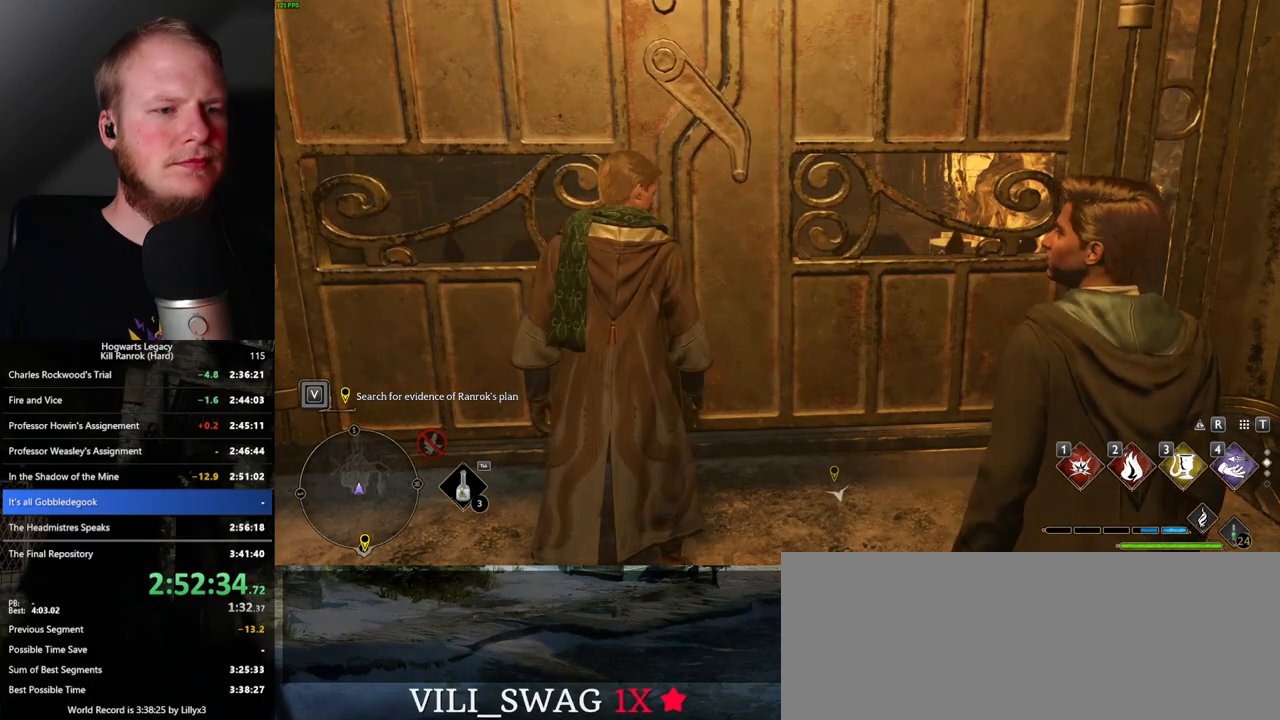
{"keys": ["w"], "mouse": [], "events": [[333, "shift_l", "down"], [400, "shift_l", "up"]]}
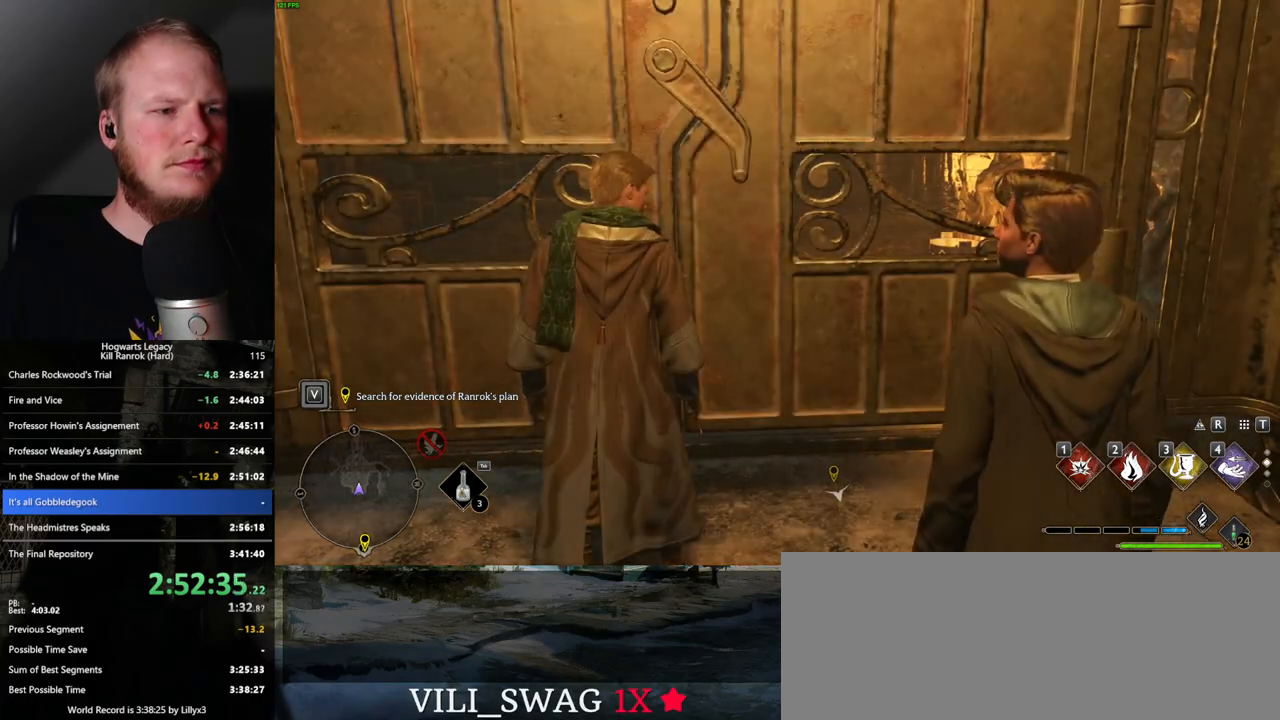
{"keys": ["w"], "mouse": [], "events": [[100, "d", "down"], [233, "d", "up"], [433, "a", "down"], [500, "a", "up"]]}
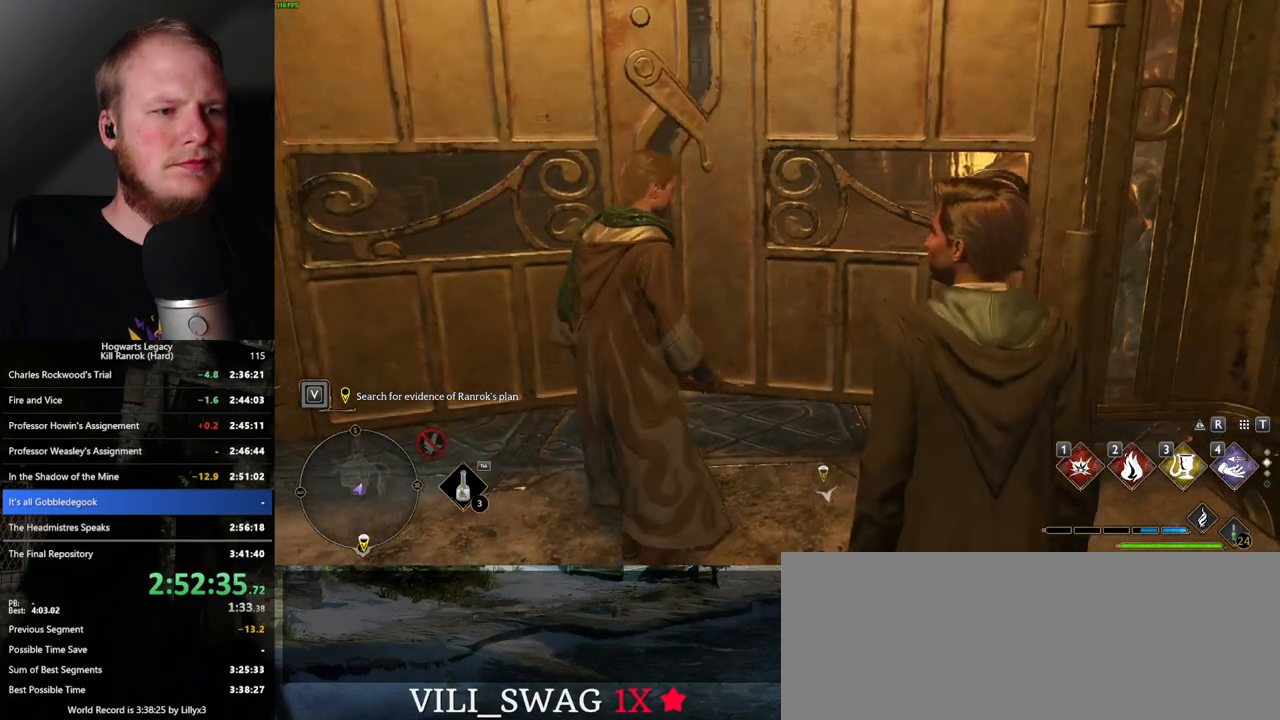
{"keys": ["space", "w"], "mouse": [], "events": [[350, "space", "down"]]}
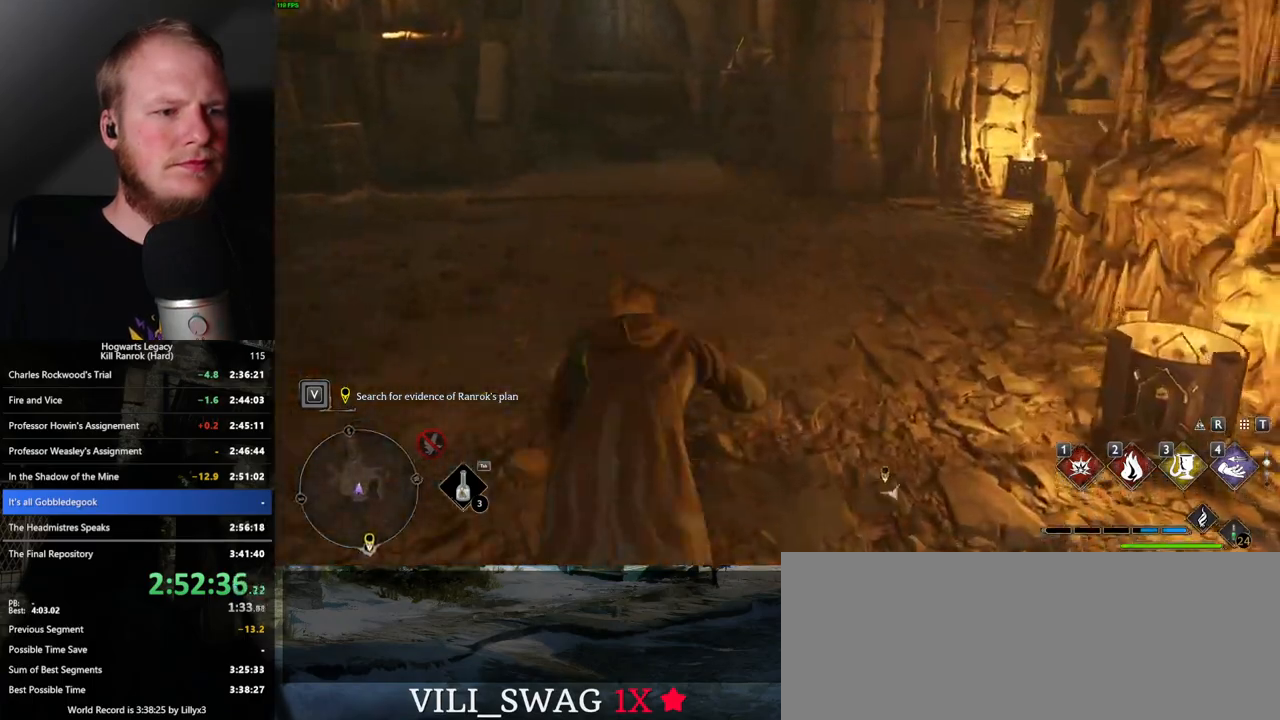
{"keys": ["w"], "mouse": [], "events": [[400, "space", "up"]]}
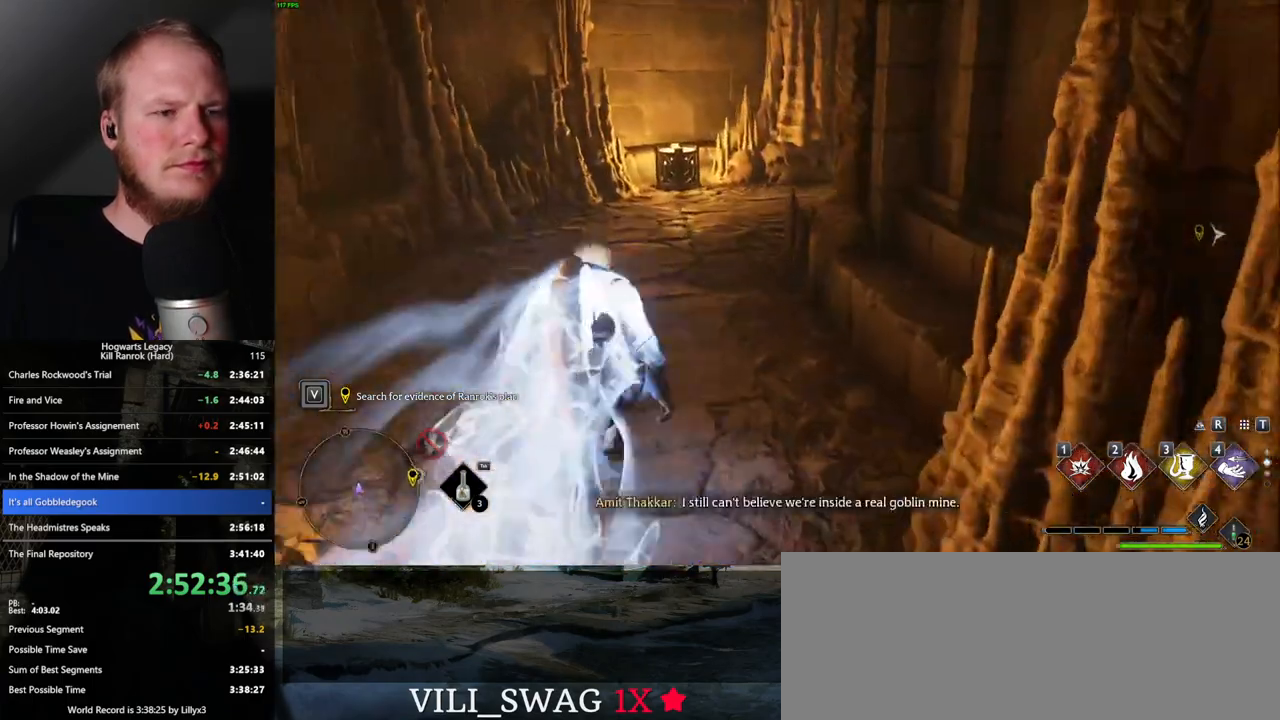
{"keys": ["space", "w"], "mouse": [], "events": [[250, "space", "down"]]}
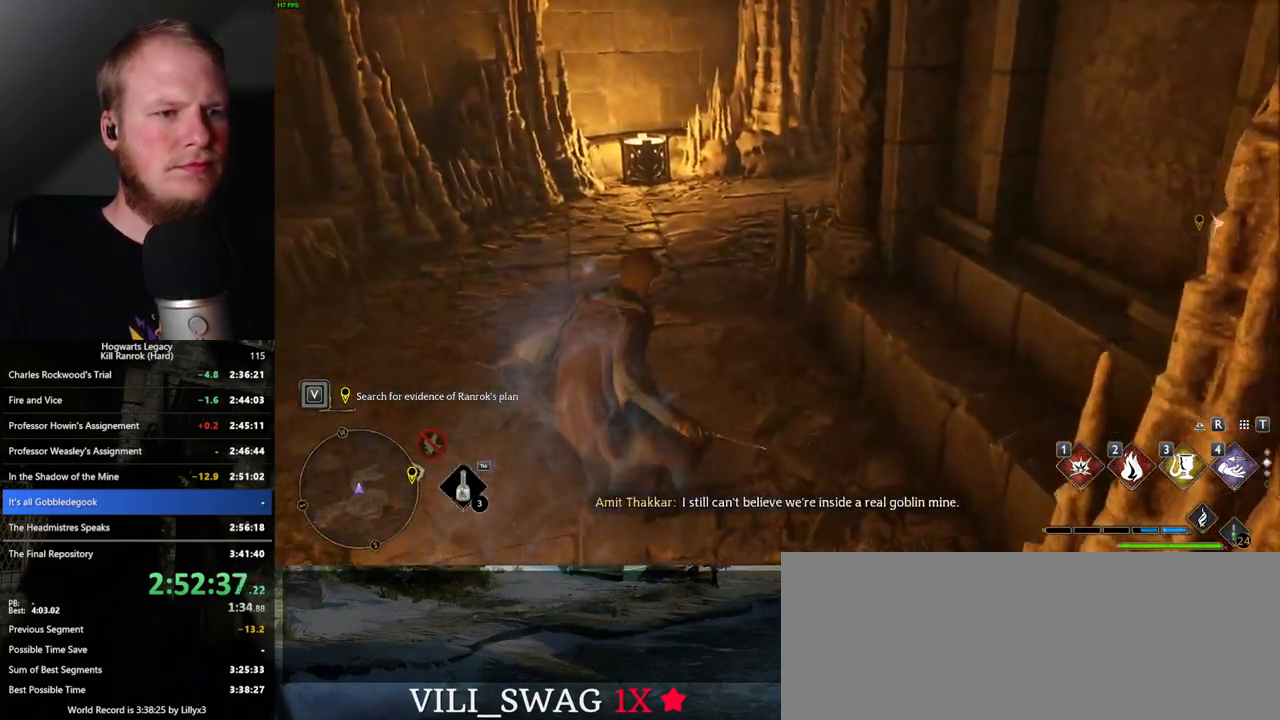
{"keys": ["space", "w"], "mouse": [], "events": []}
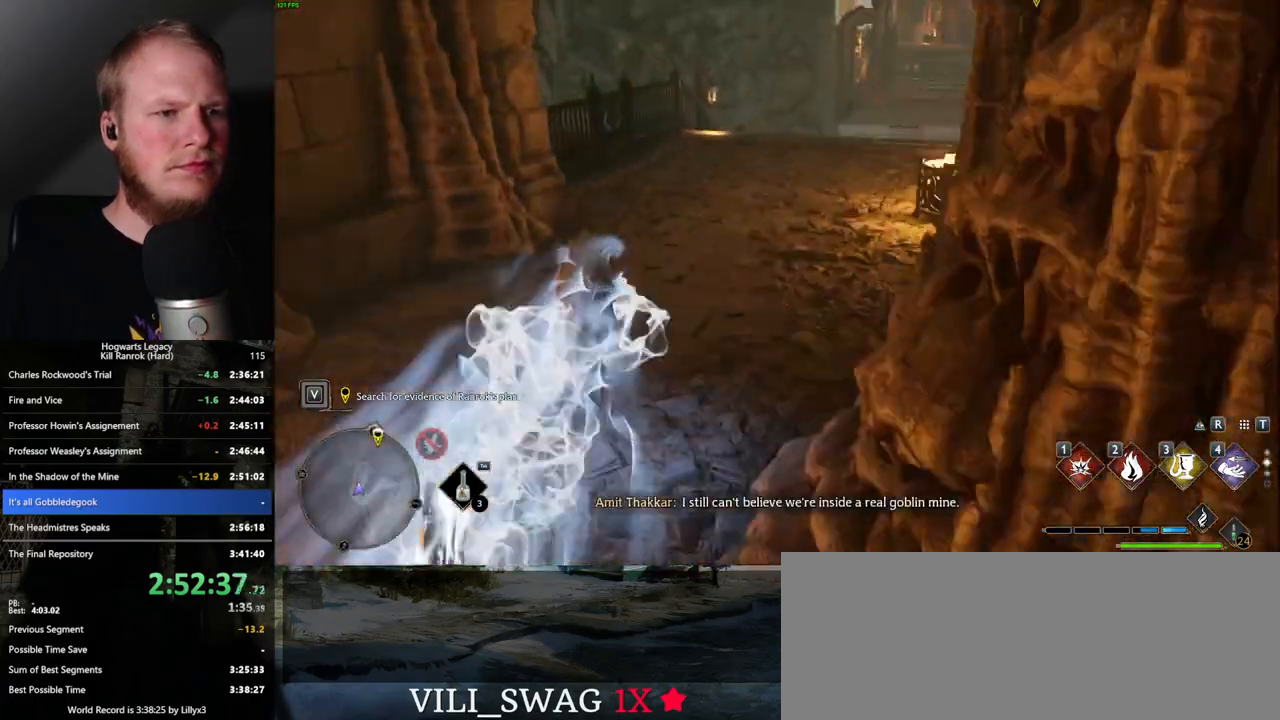
{"keys": ["space", "w"], "mouse": [], "events": [[50, "space", "up"], [367, "space", "down"]]}
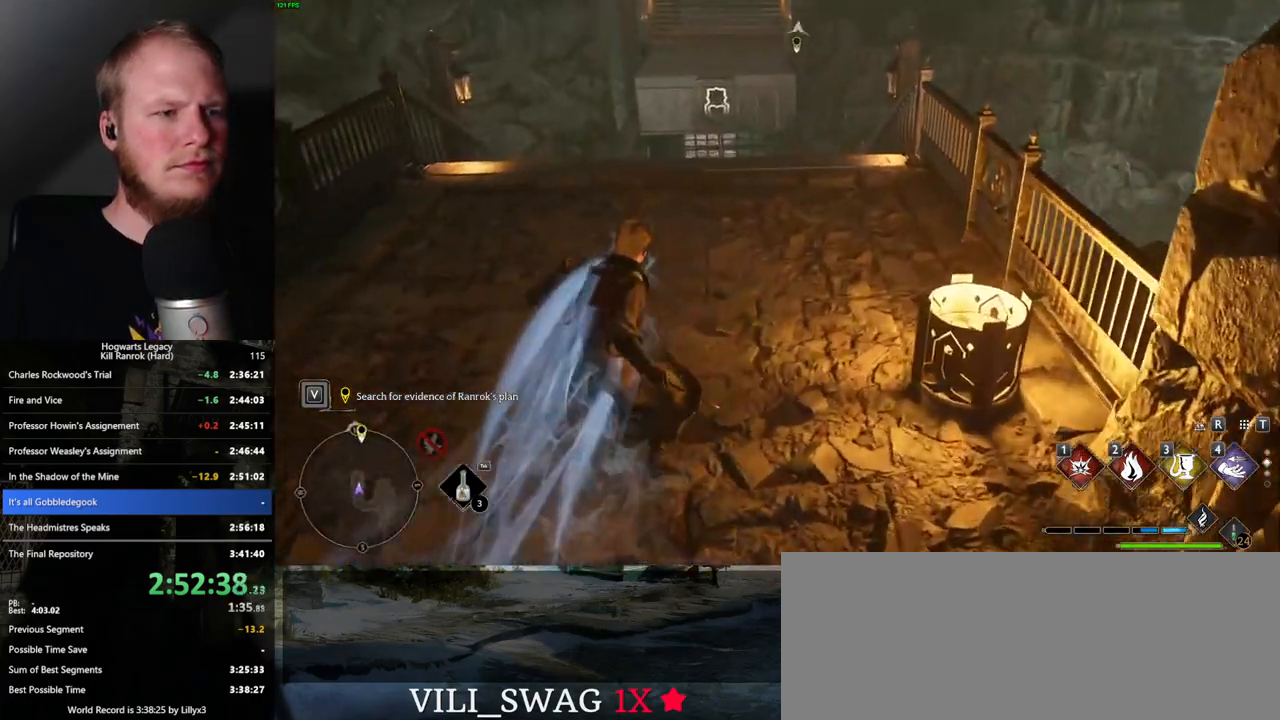
{"keys": ["space", "w"], "mouse": [], "events": []}
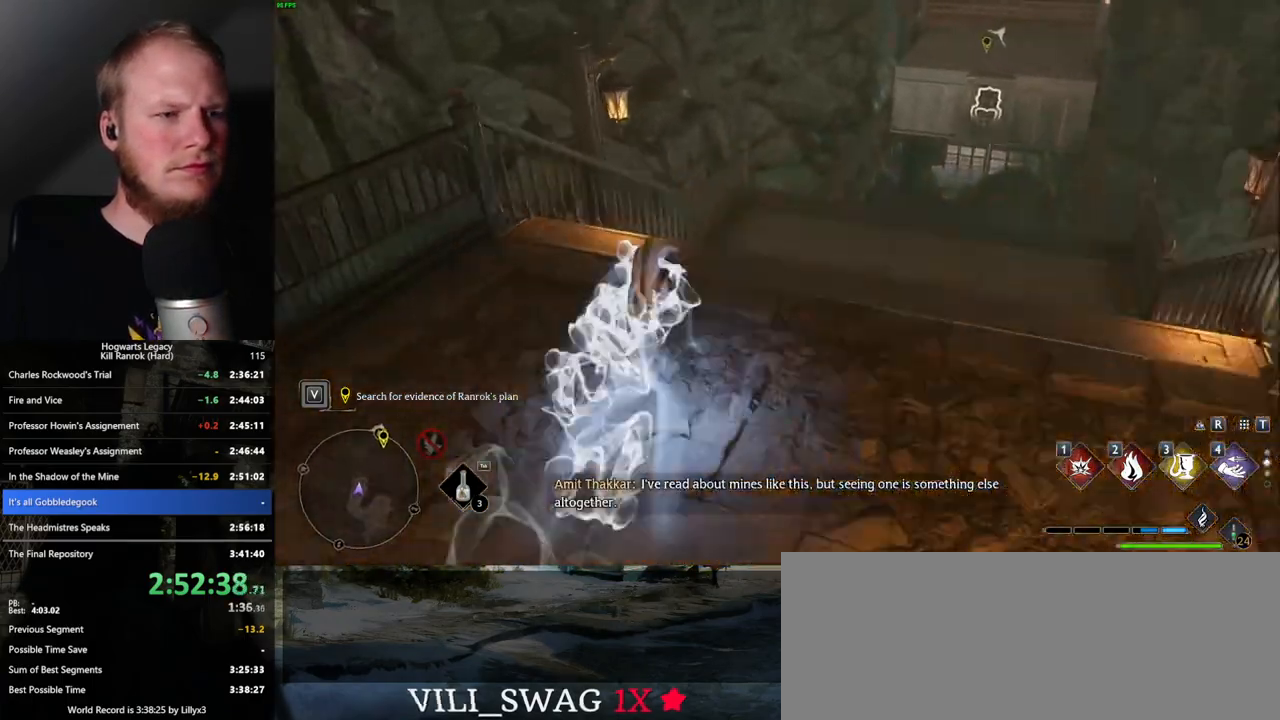
{"keys": ["a", "w"], "mouse": [], "events": [[67, "space", "up"], [450, "a", "down"]]}
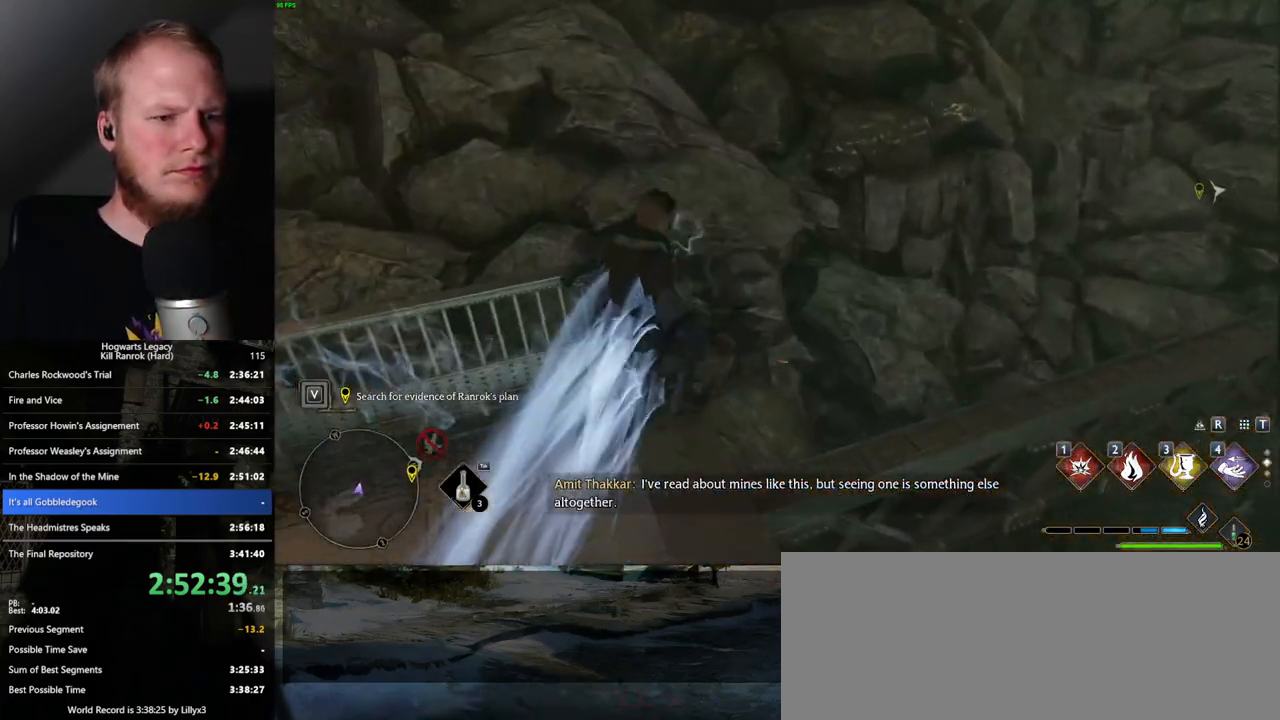
{"keys": ["a"], "mouse": [], "events": [[100, "w", "up"]]}
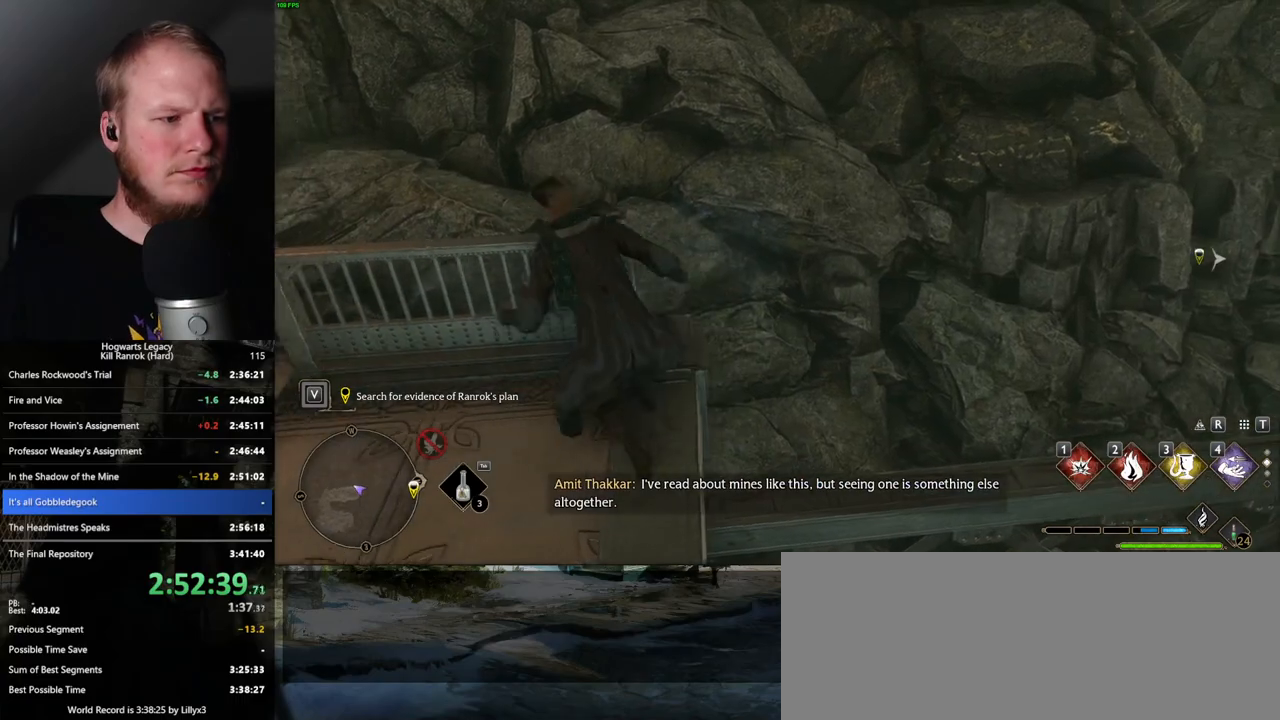
{"keys": ["d", "w"], "mouse": [], "events": [[183, "a", "up"], [317, "w", "down"], [350, "d", "down"]]}
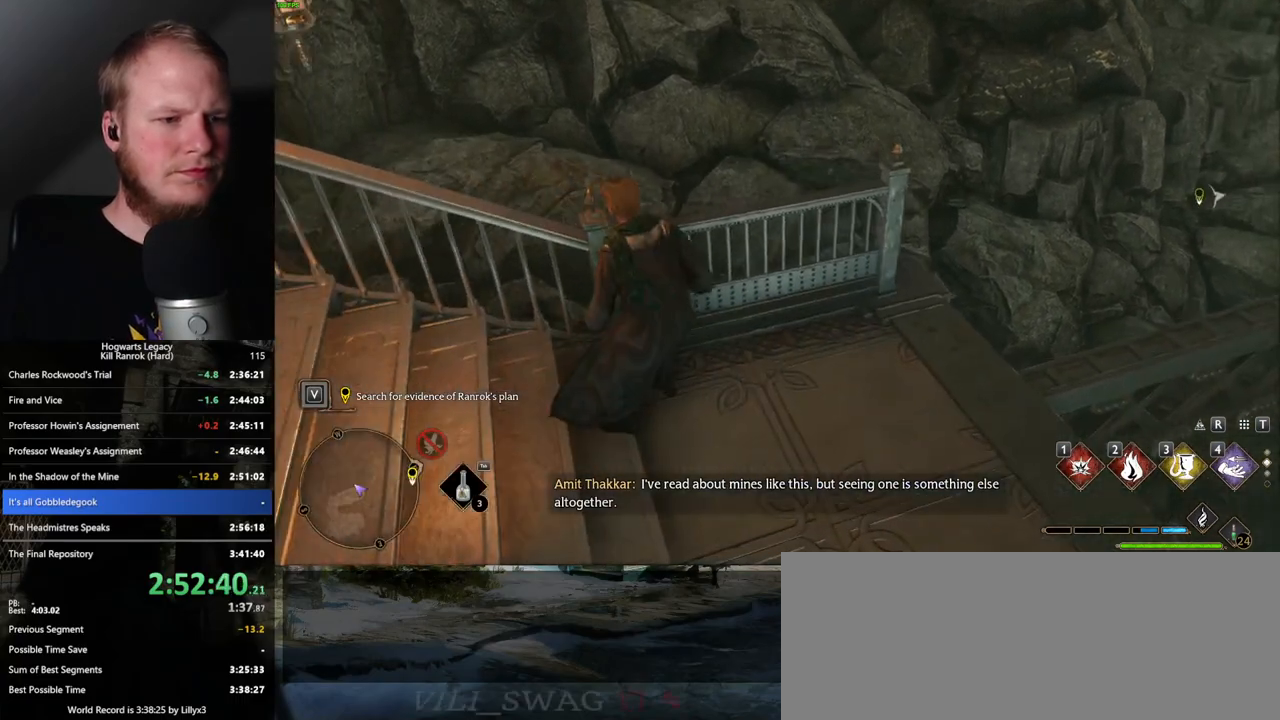
{"keys": ["d", "space", "w"], "mouse": [], "events": [[200, "space", "down"]]}
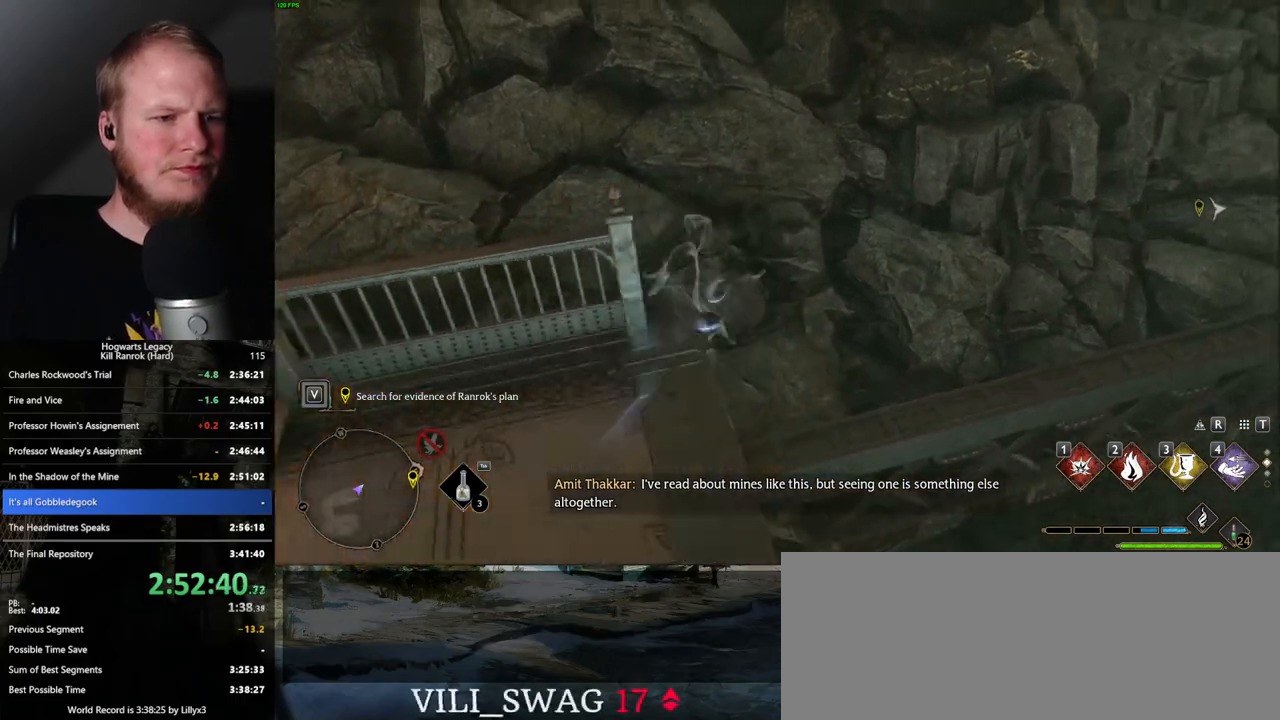
{"keys": ["d", "w"], "mouse": ["mb5"], "events": [[150, "mouse_mb5", "down"], [367, "mouse_mb5", "up"], [400, "space", "up"], [433, "mouse_mb5", "down"]]}
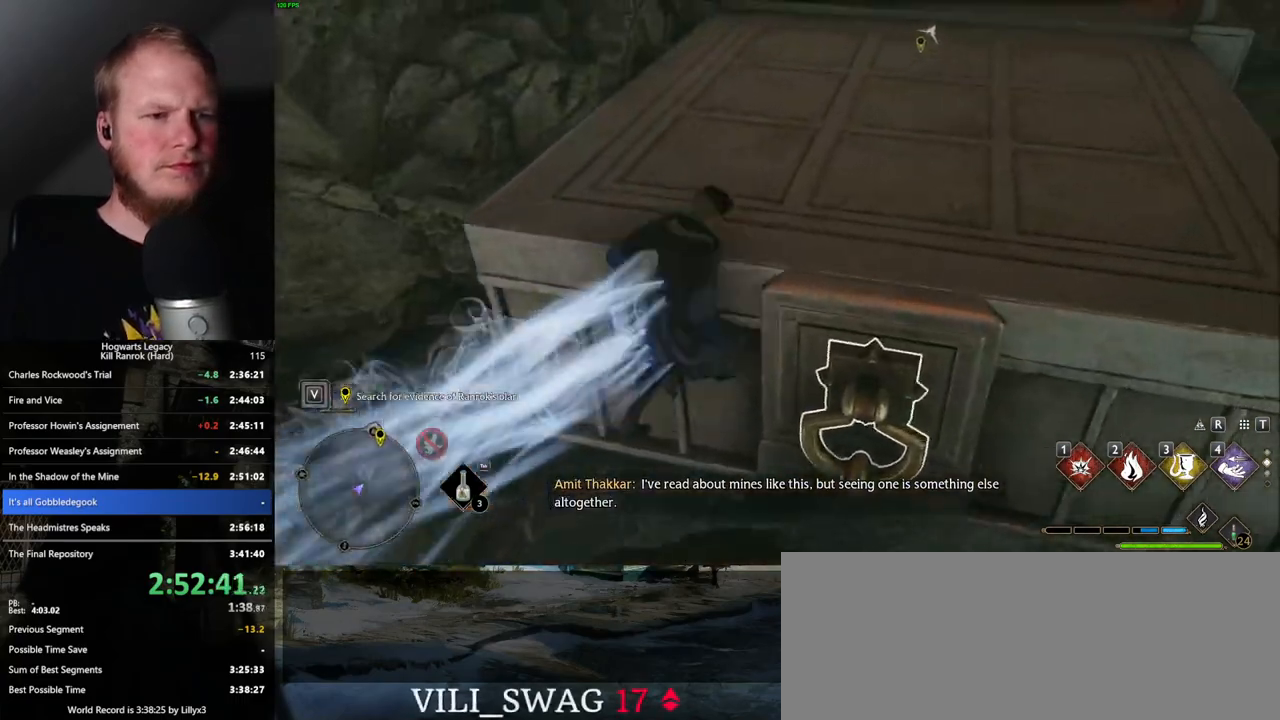
{"keys": ["space", "w"], "mouse": [], "events": [[50, "mouse_mb5", "up"], [67, "d", "up"], [450, "space", "down"]]}
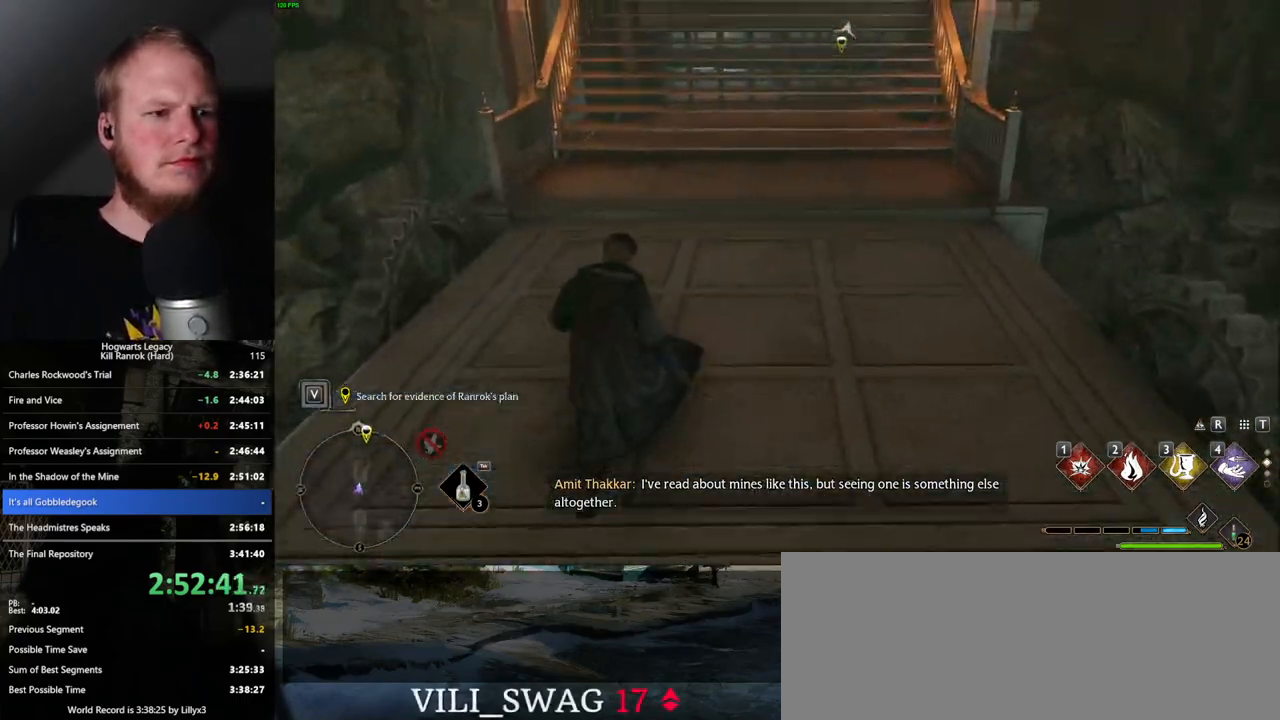
{"keys": ["space", "w"], "mouse": [], "events": []}
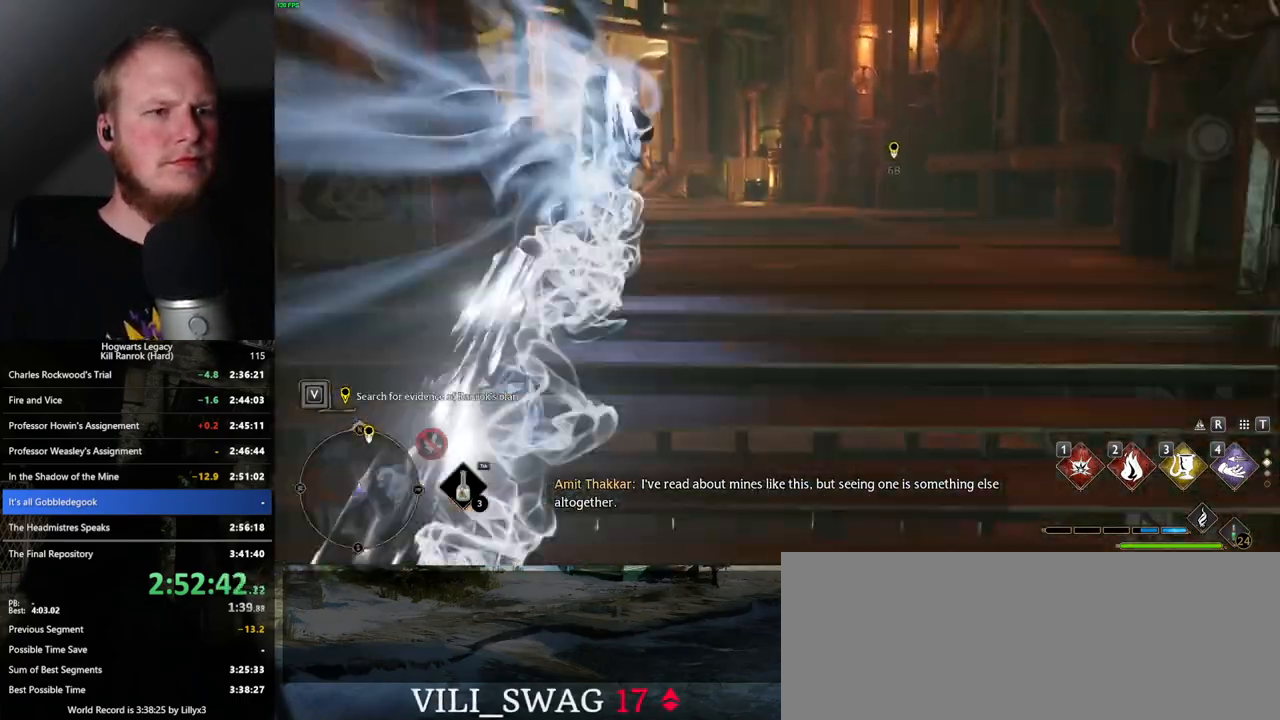
{"keys": ["space", "w"], "mouse": [], "events": [[33, "space", "up"], [450, "space", "down"]]}
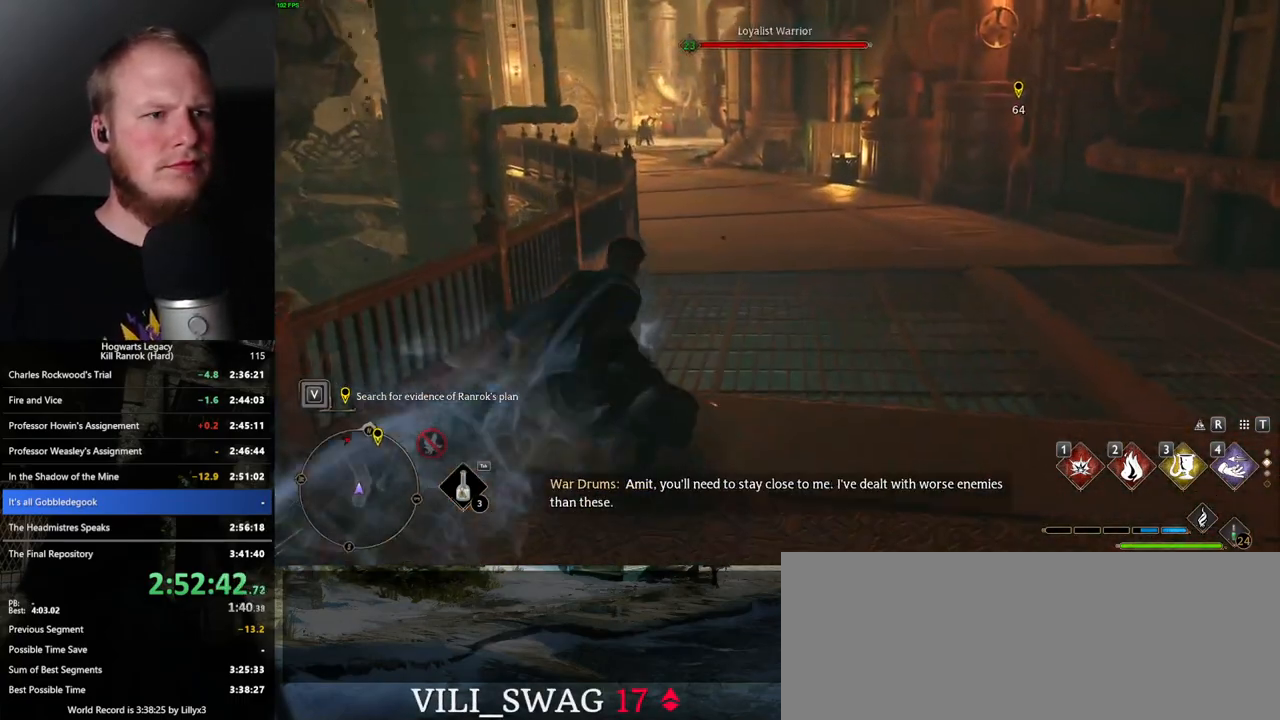
{"keys": ["w"], "mouse": [], "events": [[483, "space", "up"]]}
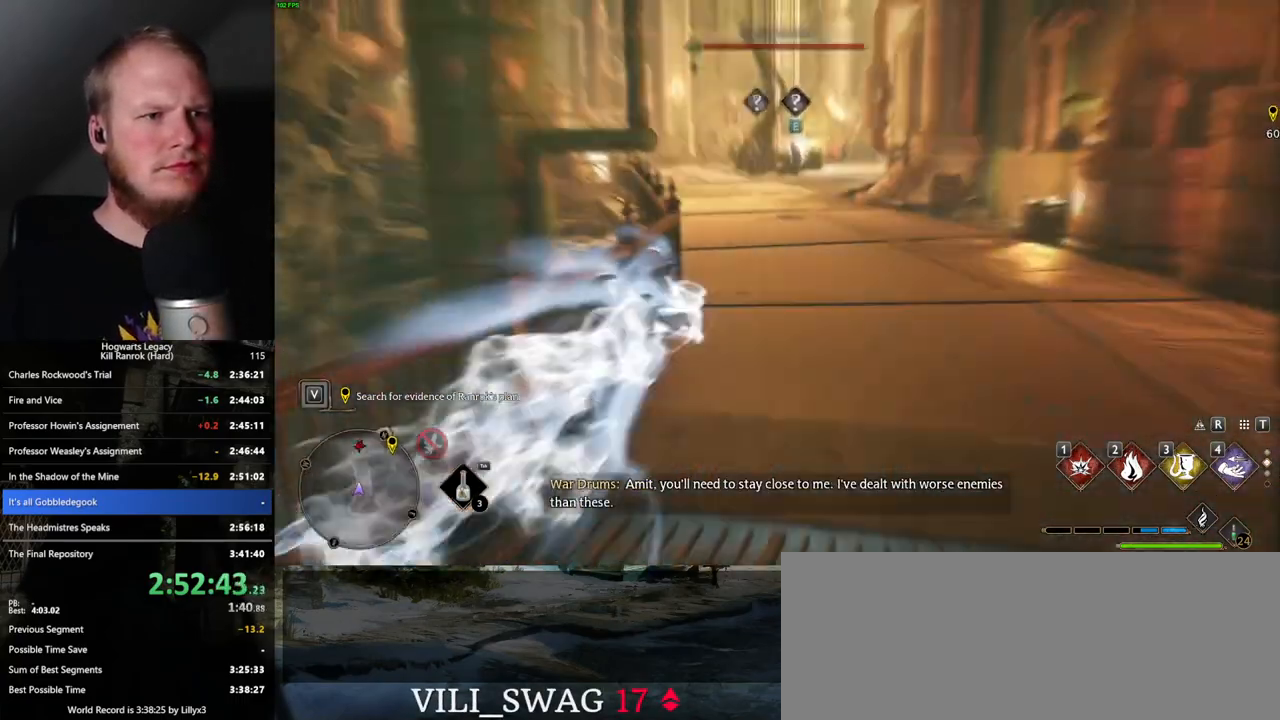
{"keys": ["w"], "mouse": [], "events": []}
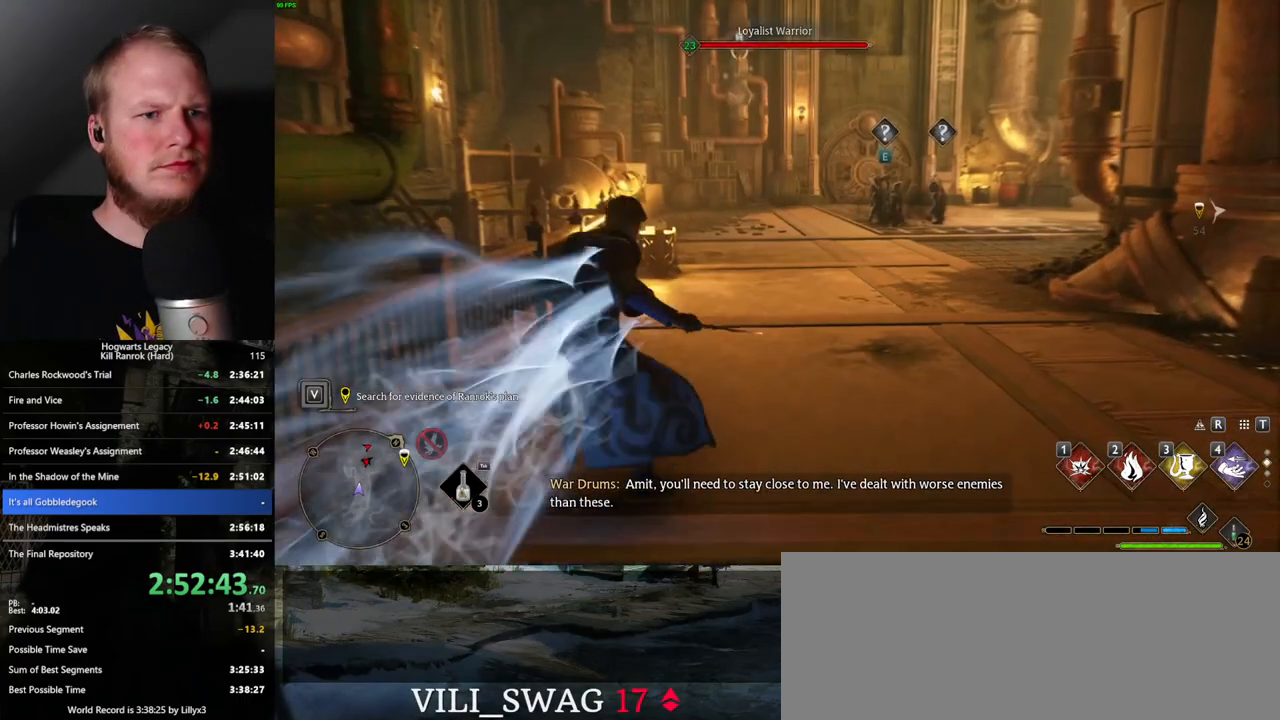
{"keys": ["w"], "mouse": [], "events": []}
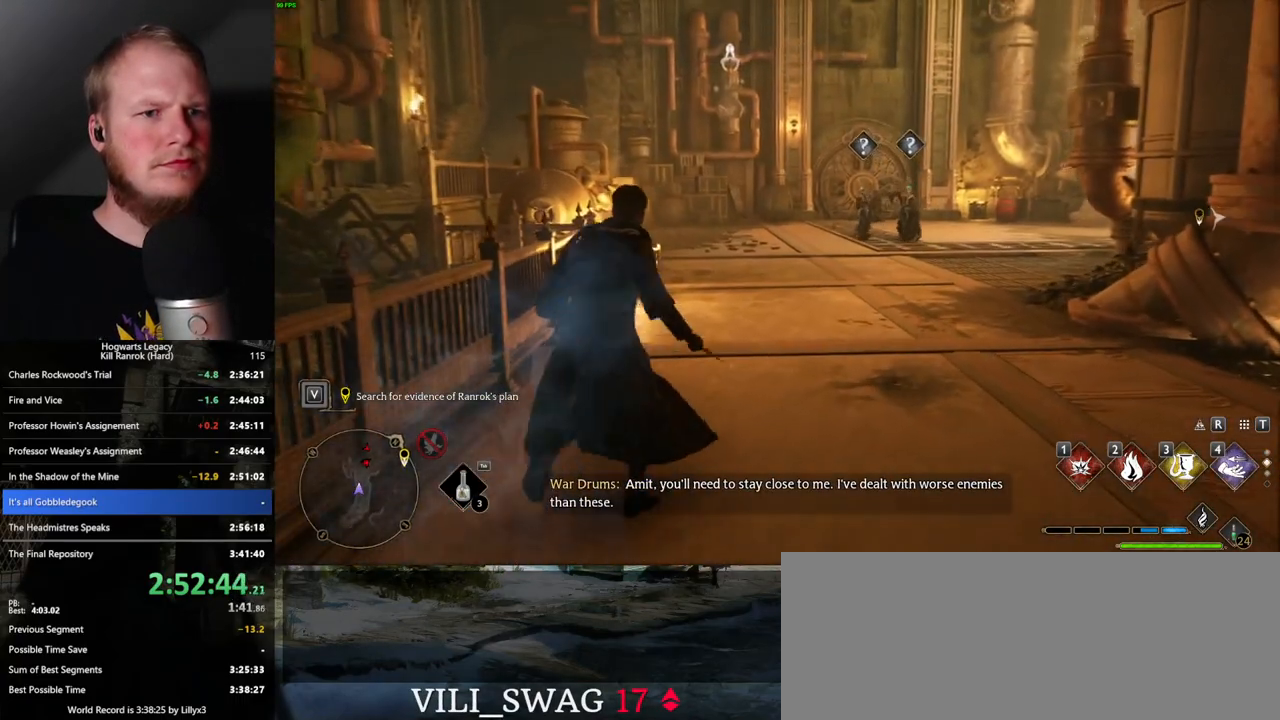
{"keys": ["w"], "mouse": [], "events": [[300, "3", "down"], [400, "3", "up"]]}
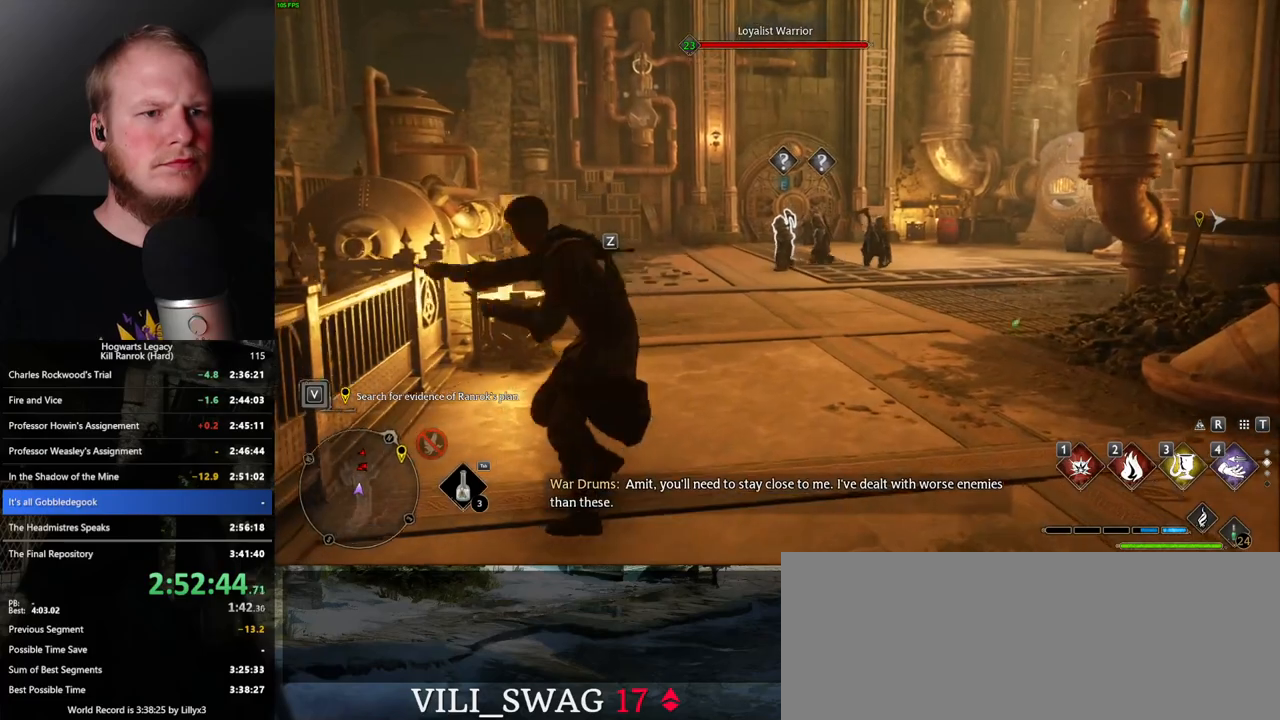
{"keys": ["w"], "mouse": [], "events": []}
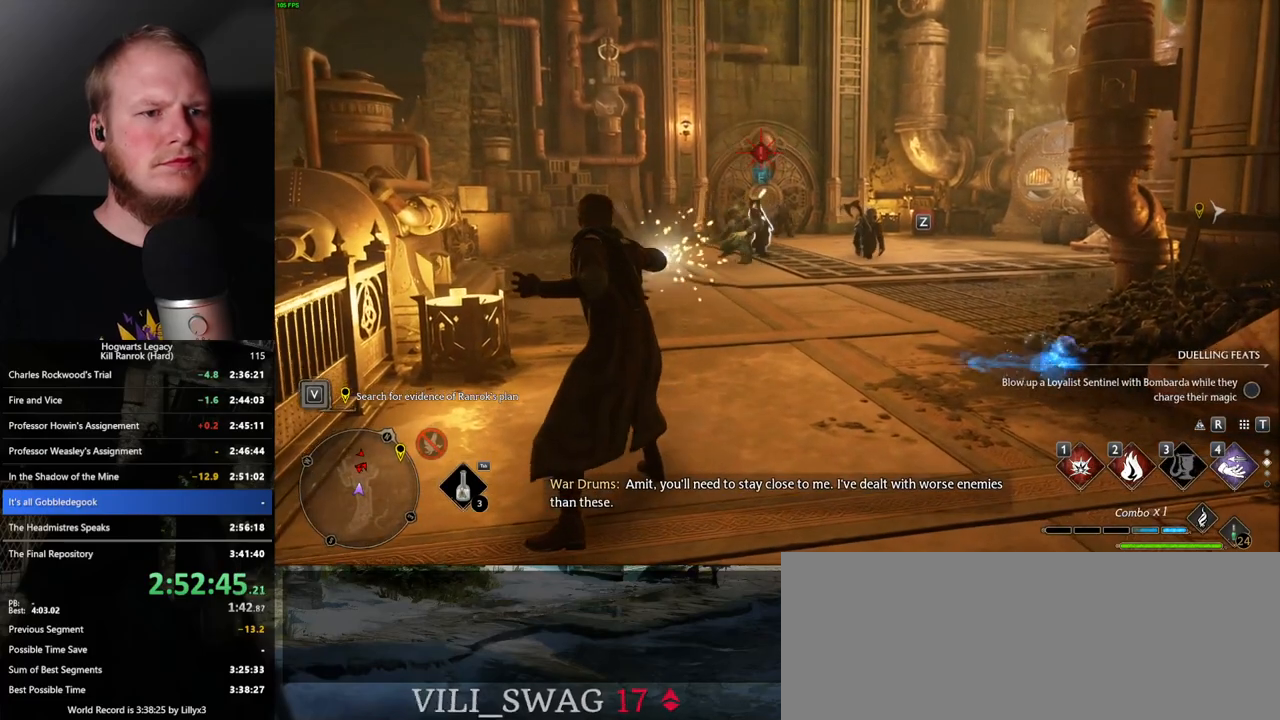
{"keys": ["w"], "mouse": [], "events": [[17, "z", "down"], [133, "z", "up"]]}
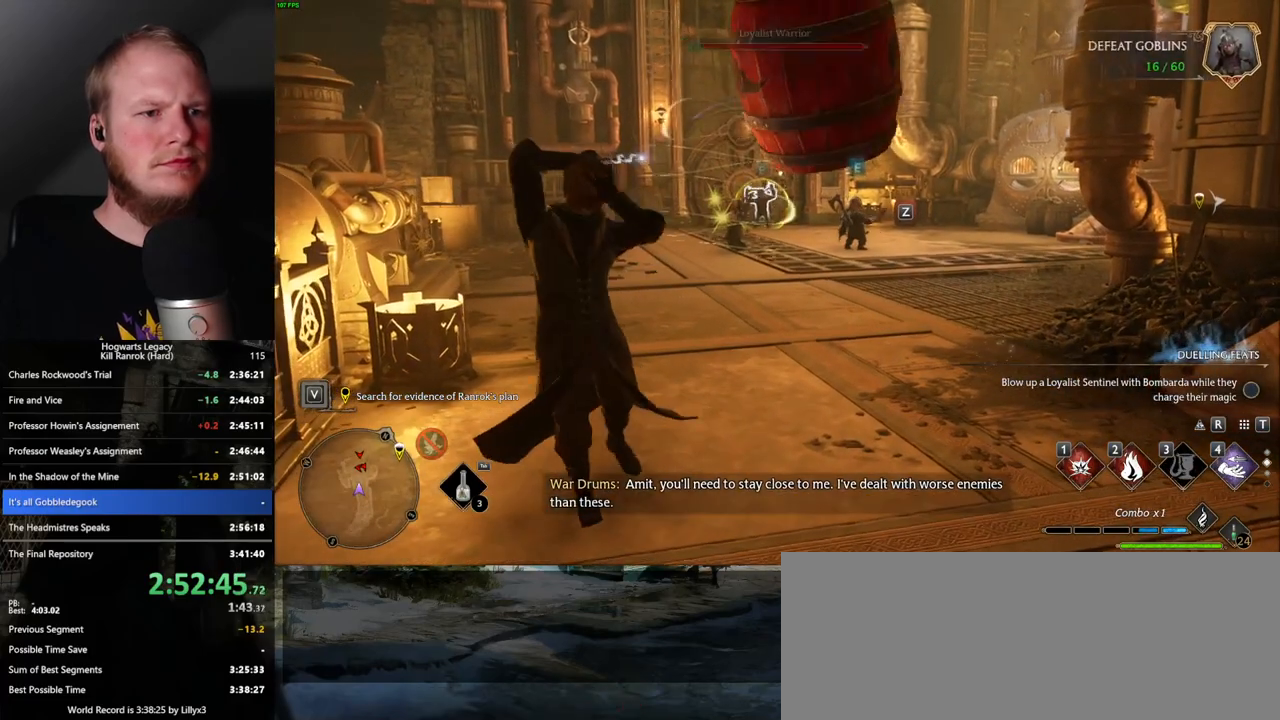
{"keys": ["w"], "mouse": [], "events": []}
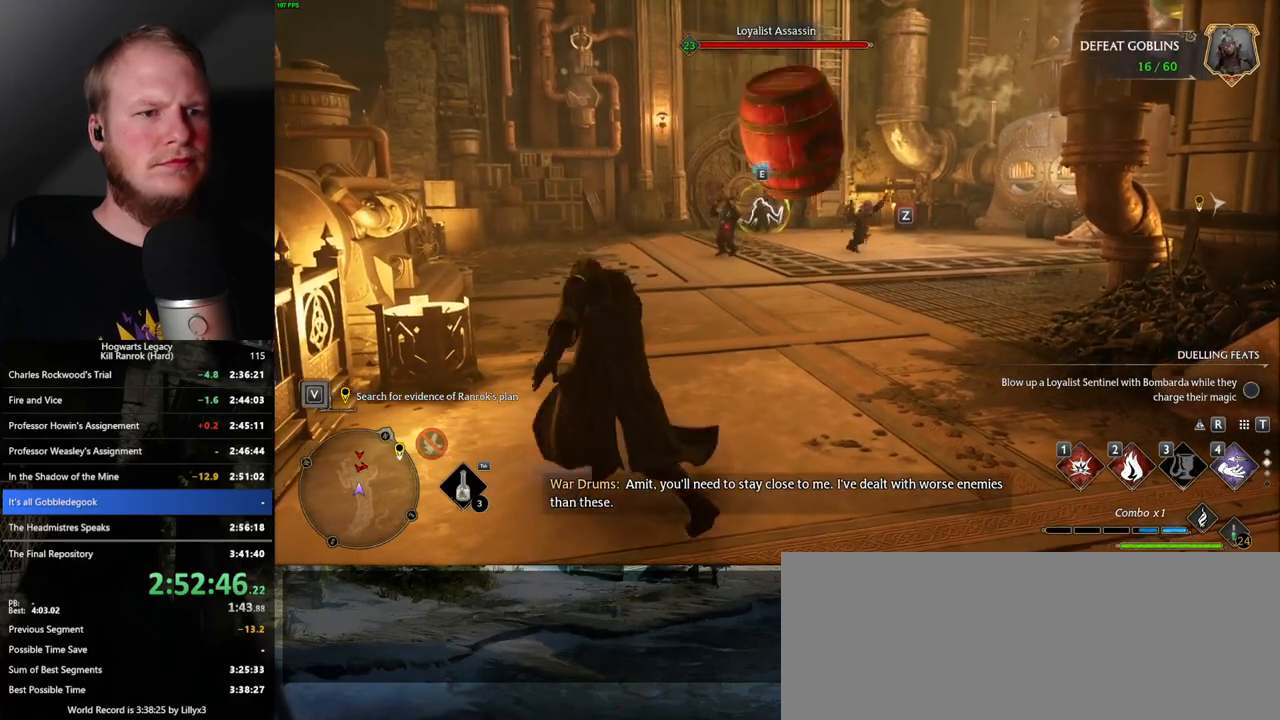
{"keys": ["w"], "mouse": [], "events": [[250, "z", "down"], [333, "z", "up"]]}
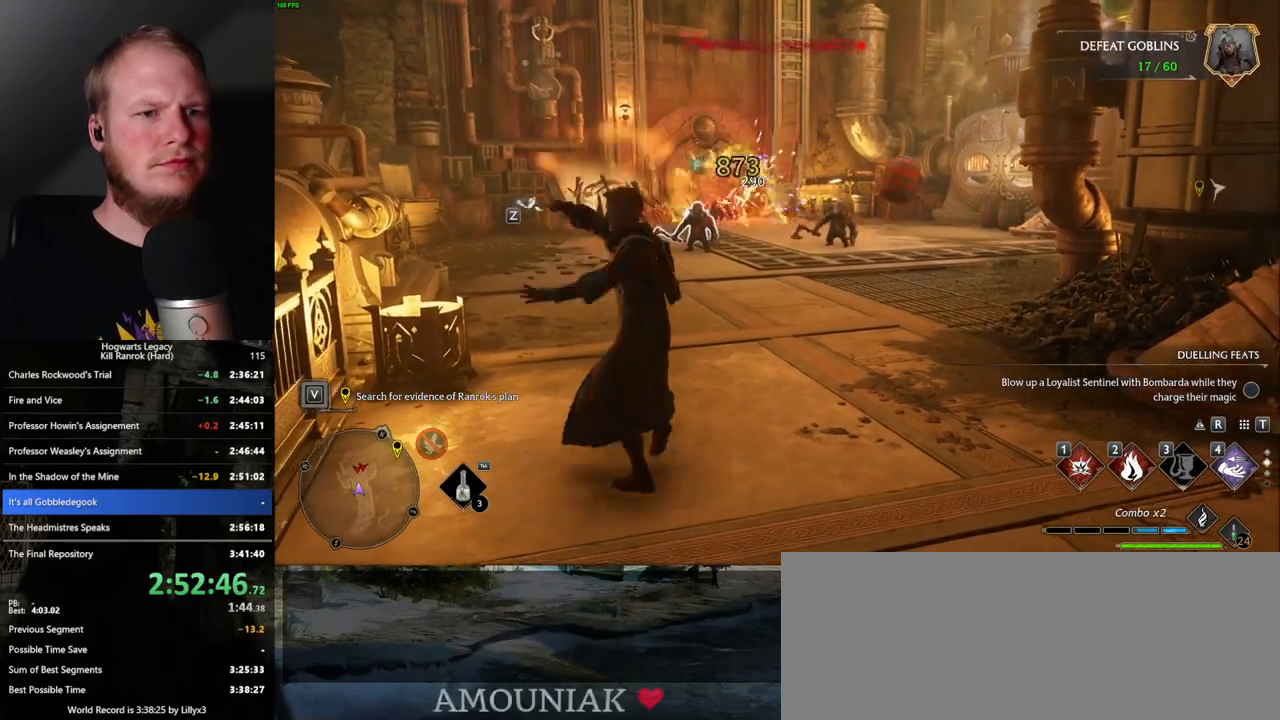
{"keys": ["w"], "mouse": [], "events": []}
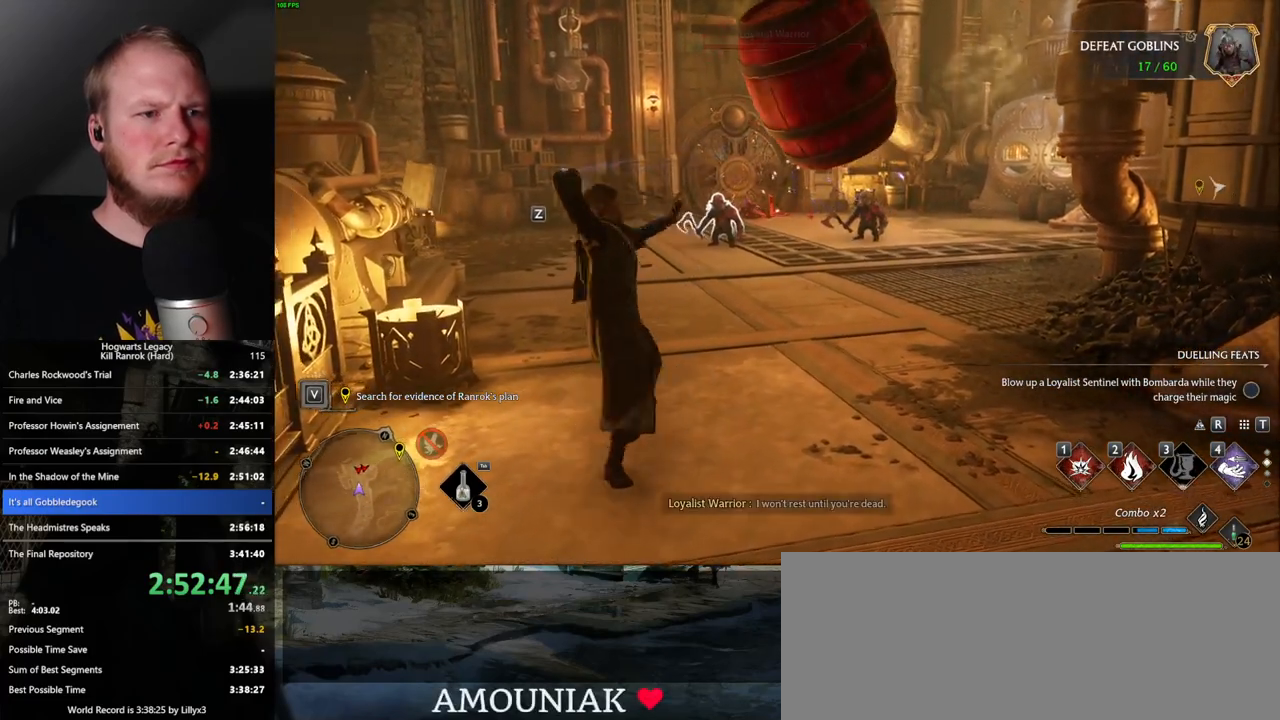
{"keys": ["w"], "mouse": [], "events": []}
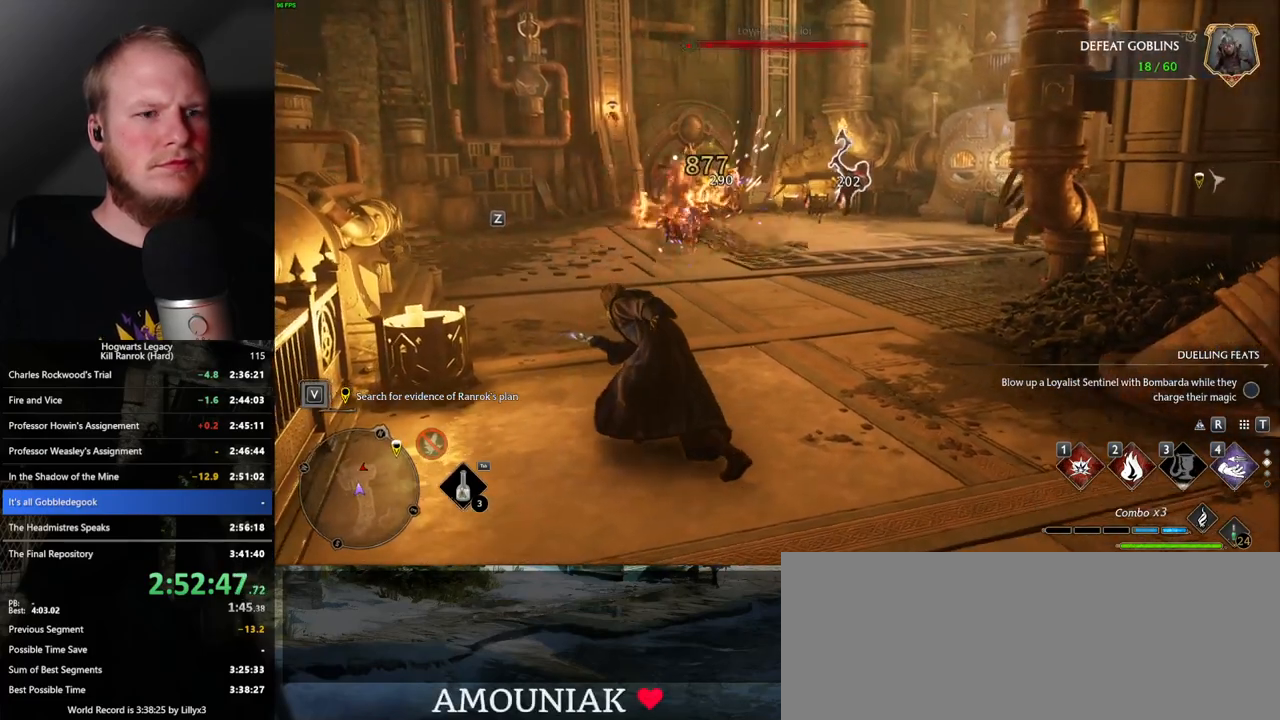
{"keys": ["w"], "mouse": [], "events": [[217, "1", "down"], [317, "1", "up"]]}